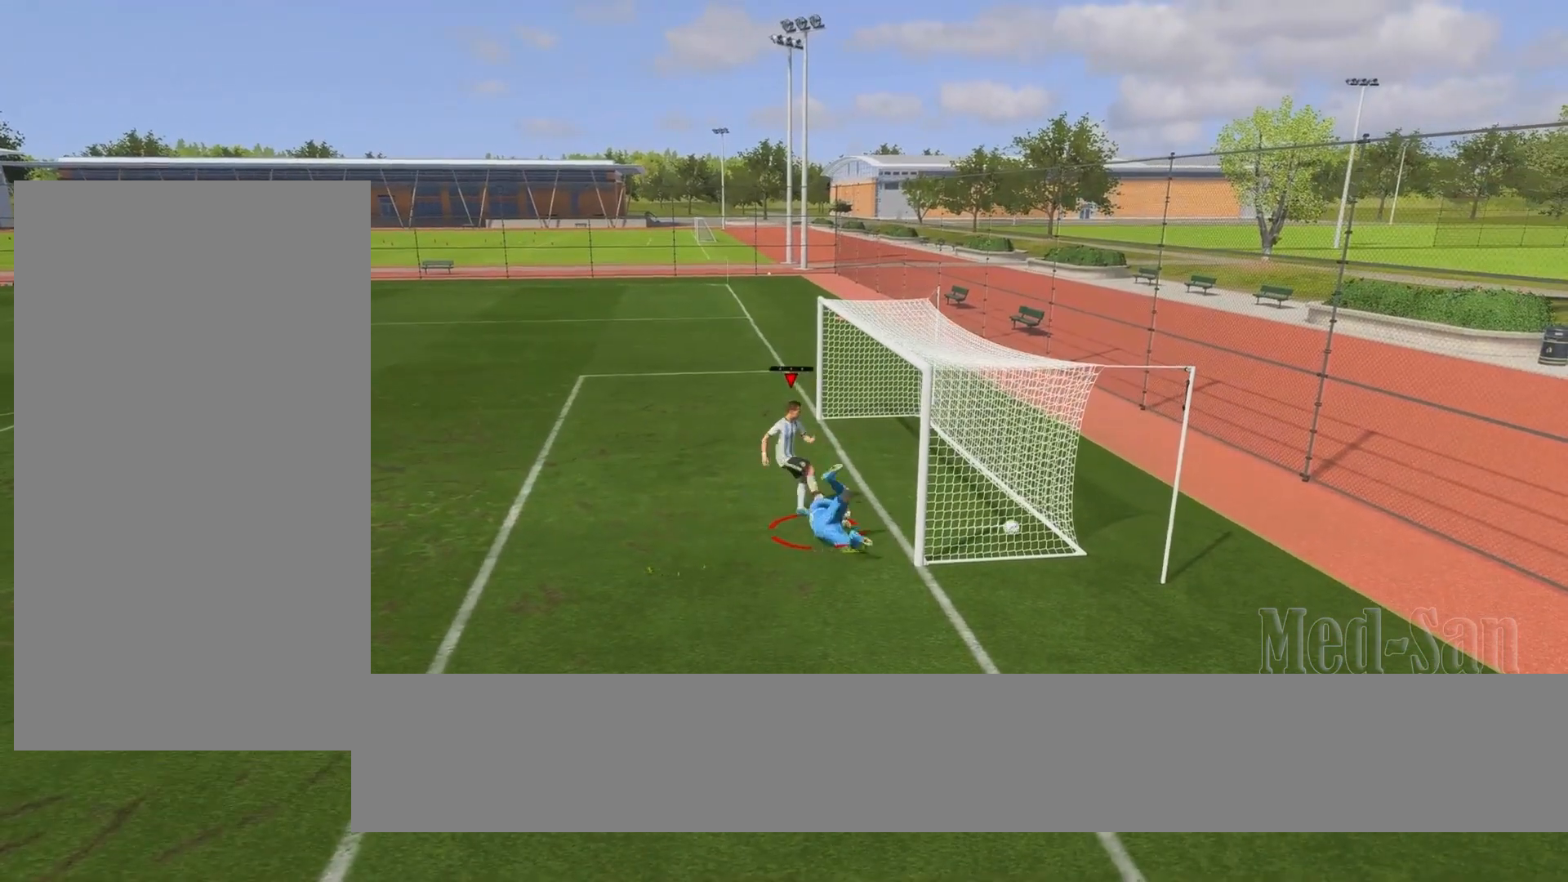
Gameplay with a controller (PlayStation layout); each line is a JSON object with the inputs held at the frame after it. "events" lists button and stick changes between this image and that frame as [ms after this image, input, new state], when the widget could be followed in between.
{"buttons": [], "left_stick": "center", "right_stick": "center", "events": [[80, "left_stick", "center"]]}
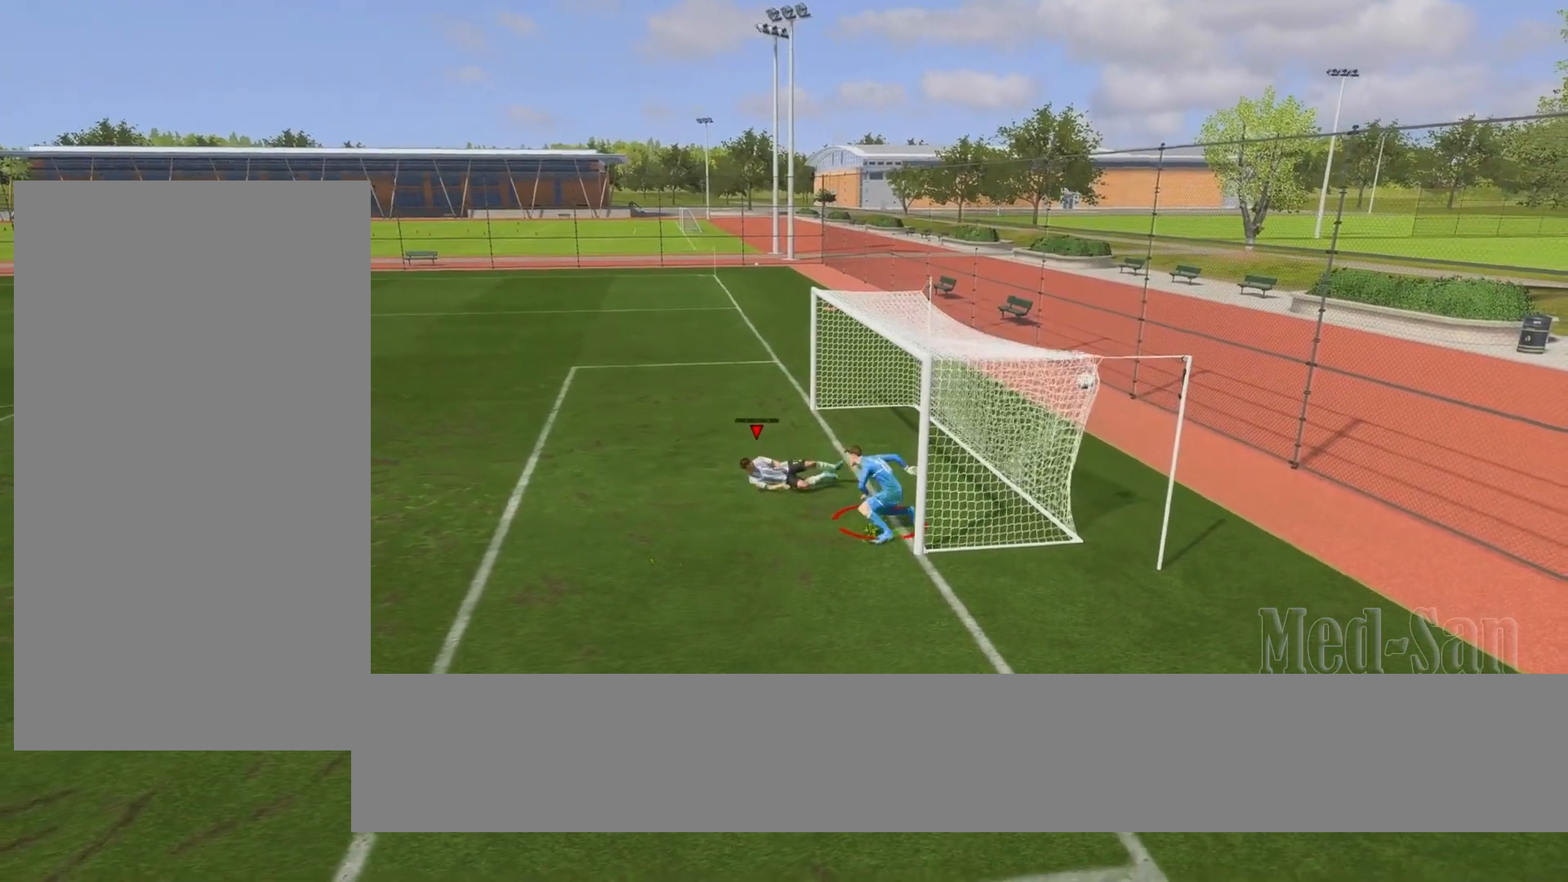
{"buttons": [], "left_stick": "center", "right_stick": "center", "events": []}
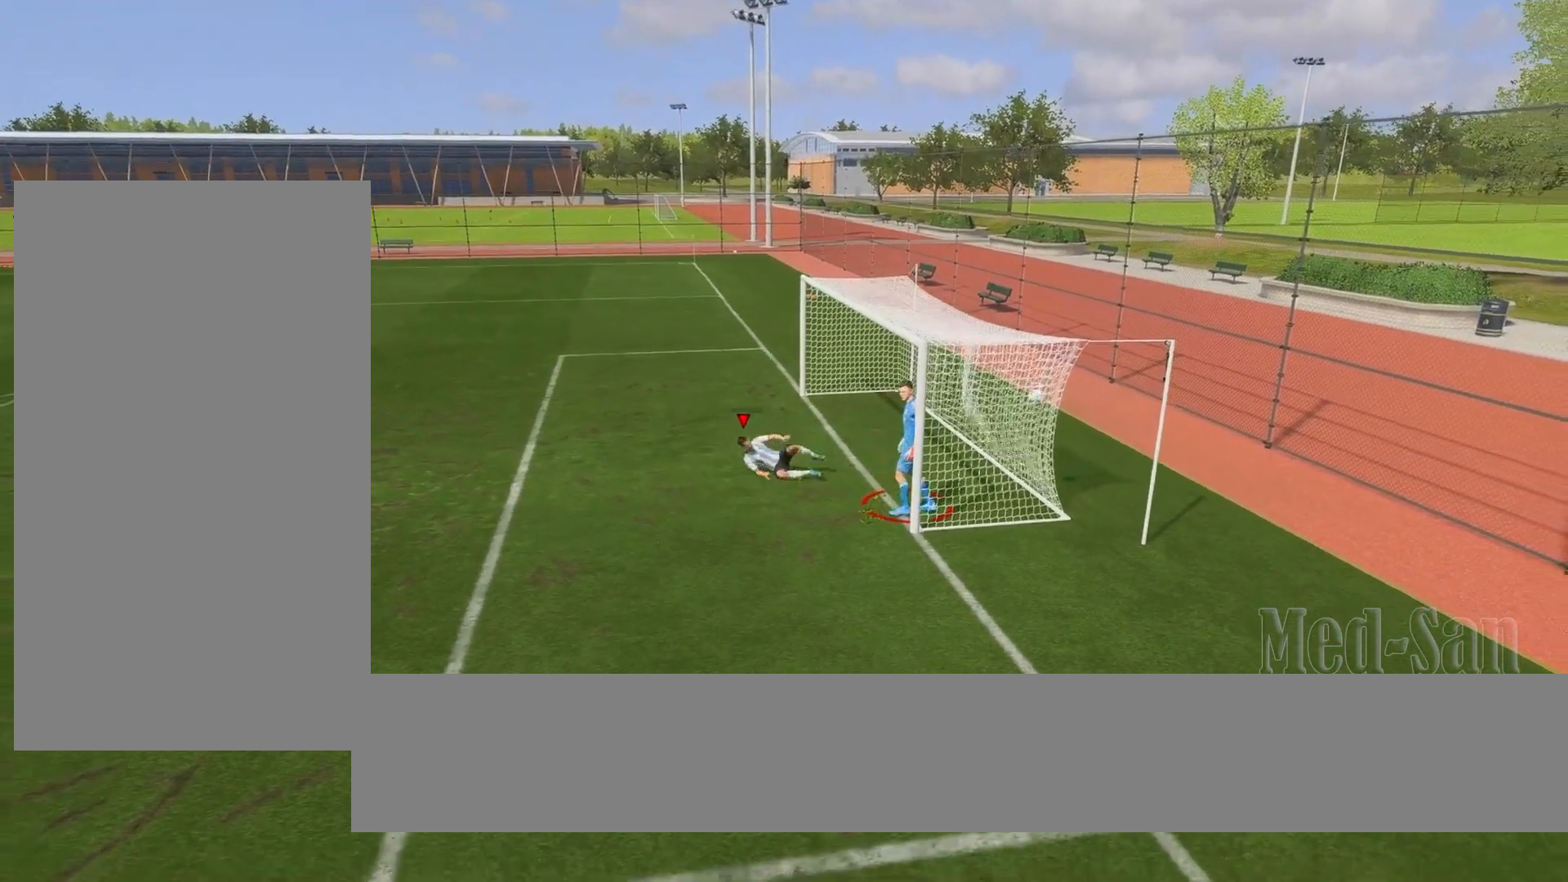
{"buttons": ["R2"], "left_stick": "right", "right_stick": "center", "events": [[20, "R2", "down"], [20, "left_stick", "right"]]}
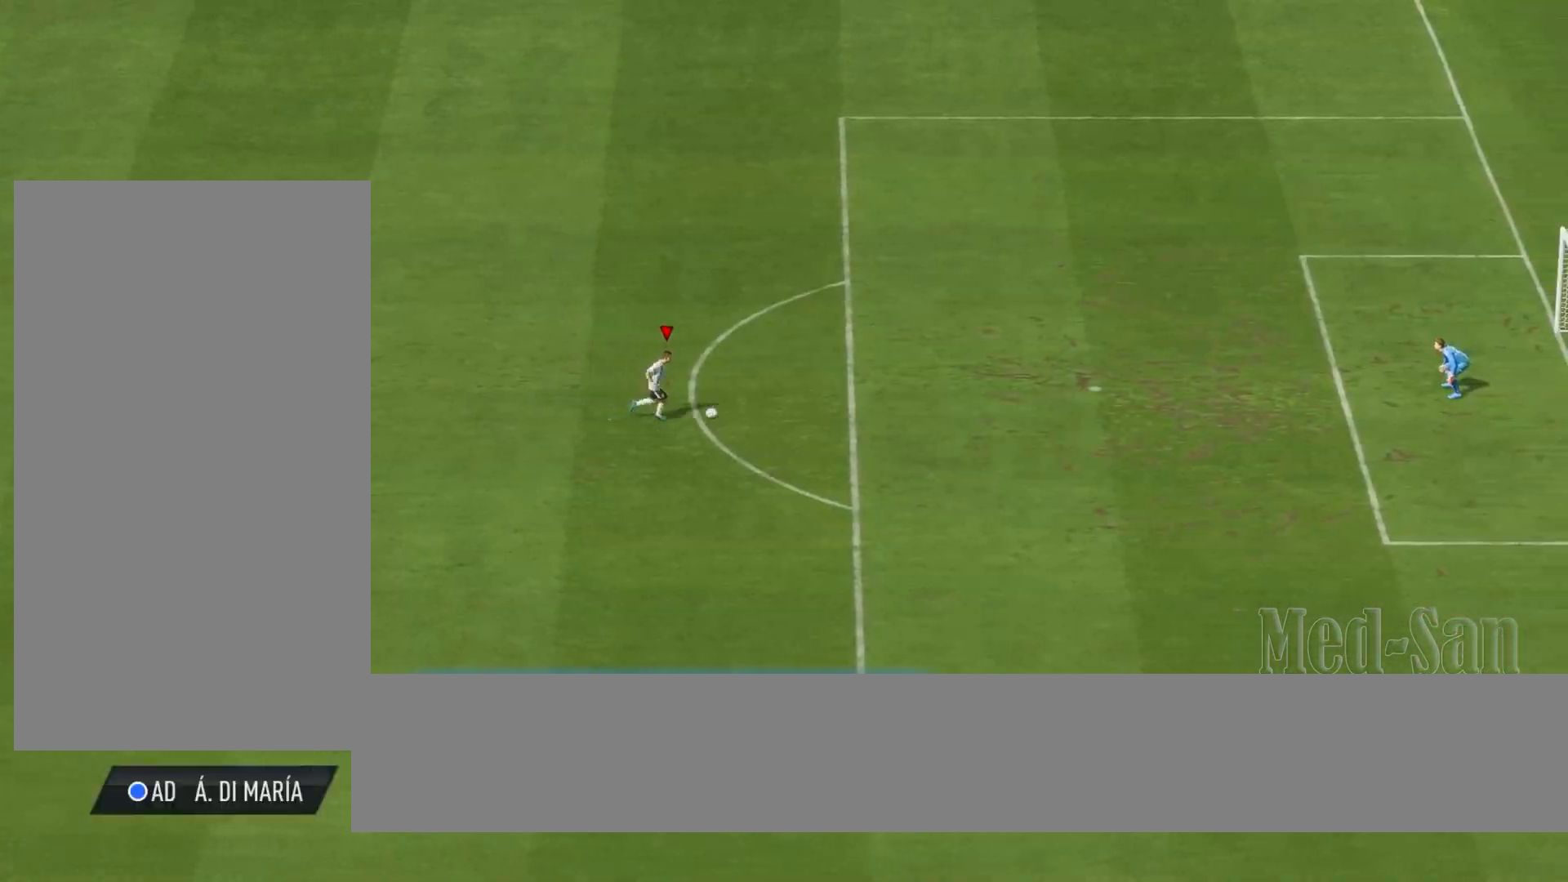
{"buttons": [], "left_stick": "right", "right_stick": "center", "events": [[240, "R2", "up"]]}
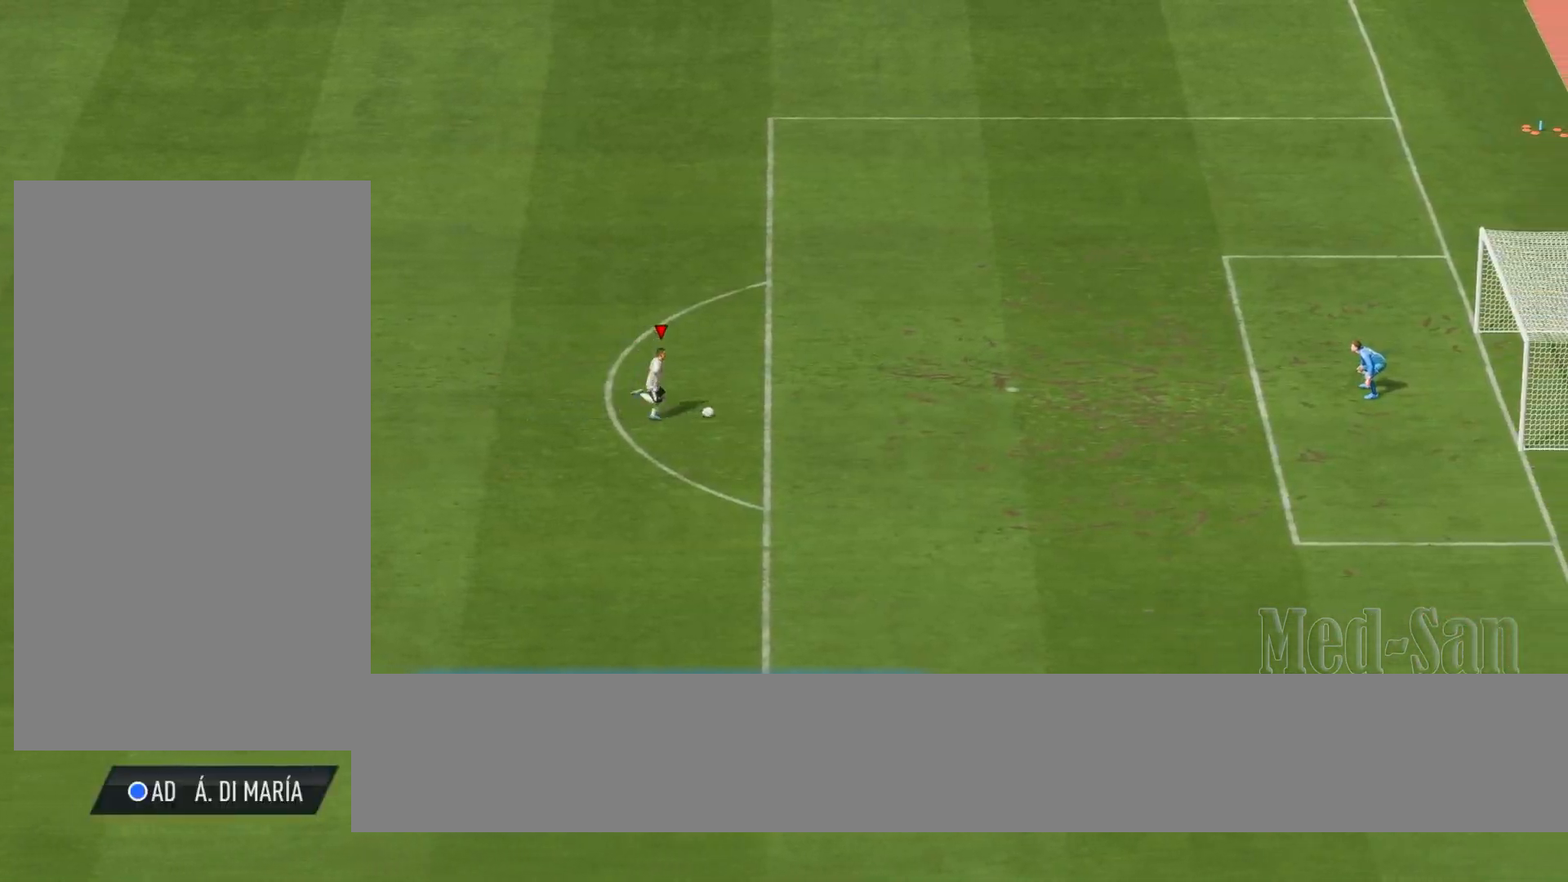
{"buttons": [], "left_stick": "right", "right_stick": "center", "events": []}
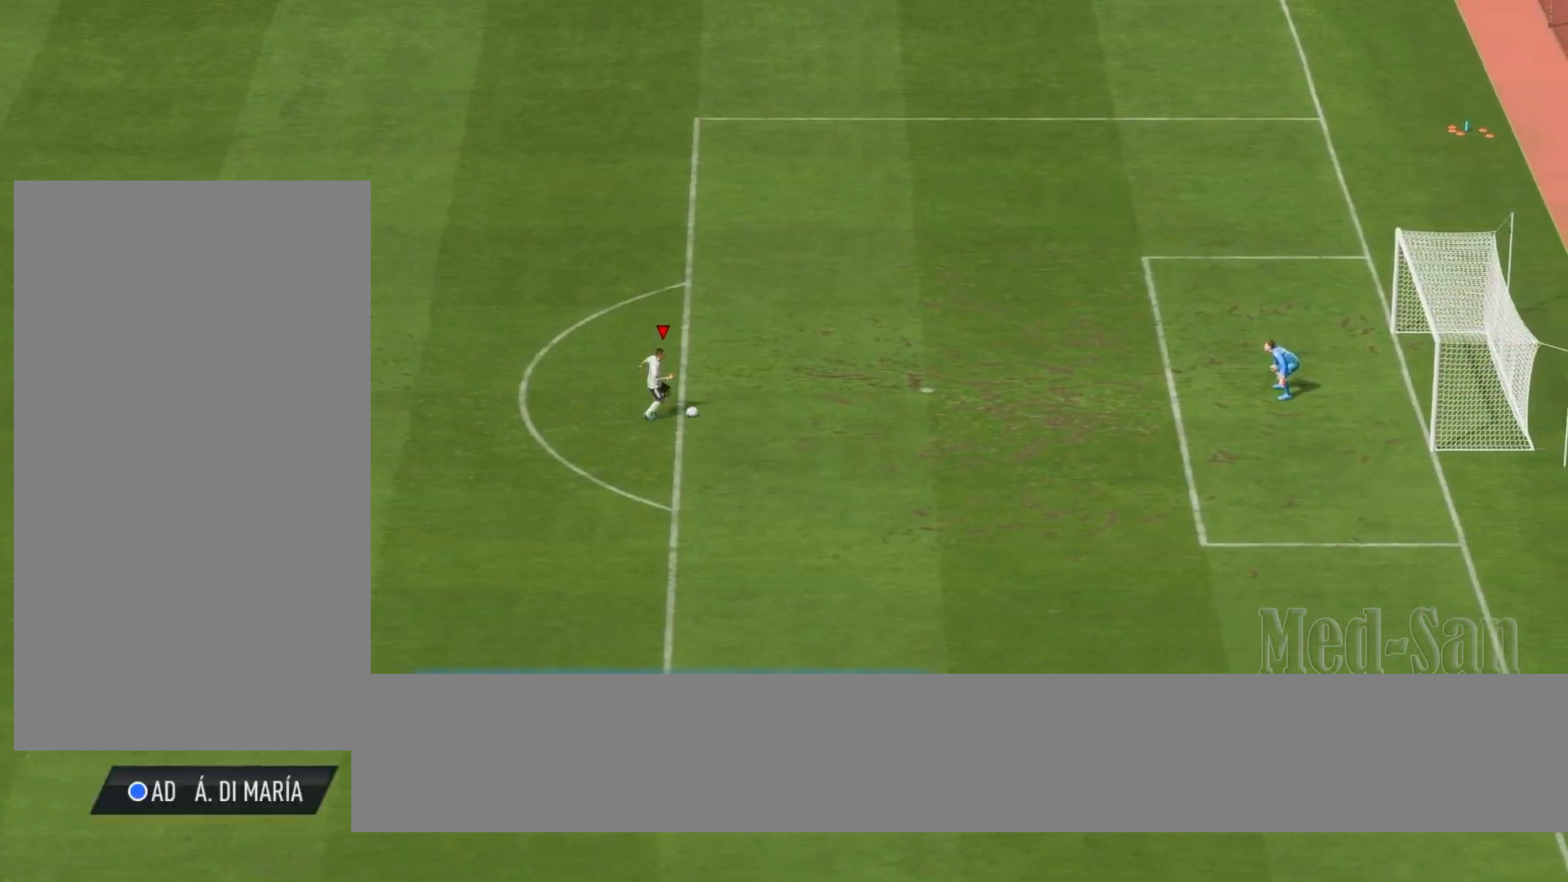
{"buttons": [], "left_stick": "right", "right_stick": "center", "events": []}
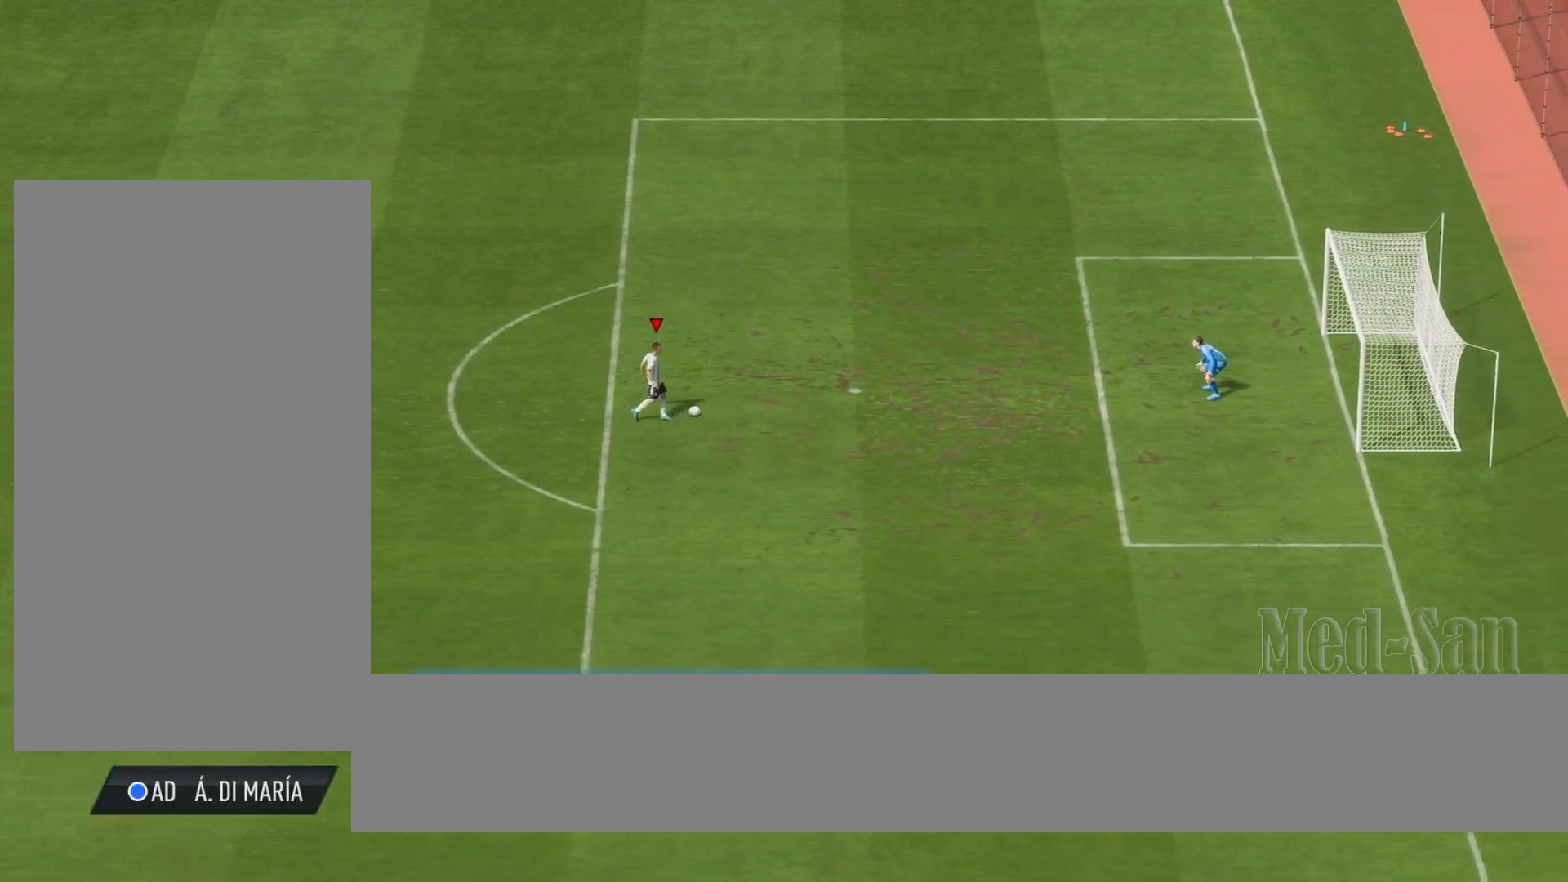
{"buttons": ["L1"], "left_stick": "right", "right_stick": "center", "events": [[420, "L1", "down"]]}
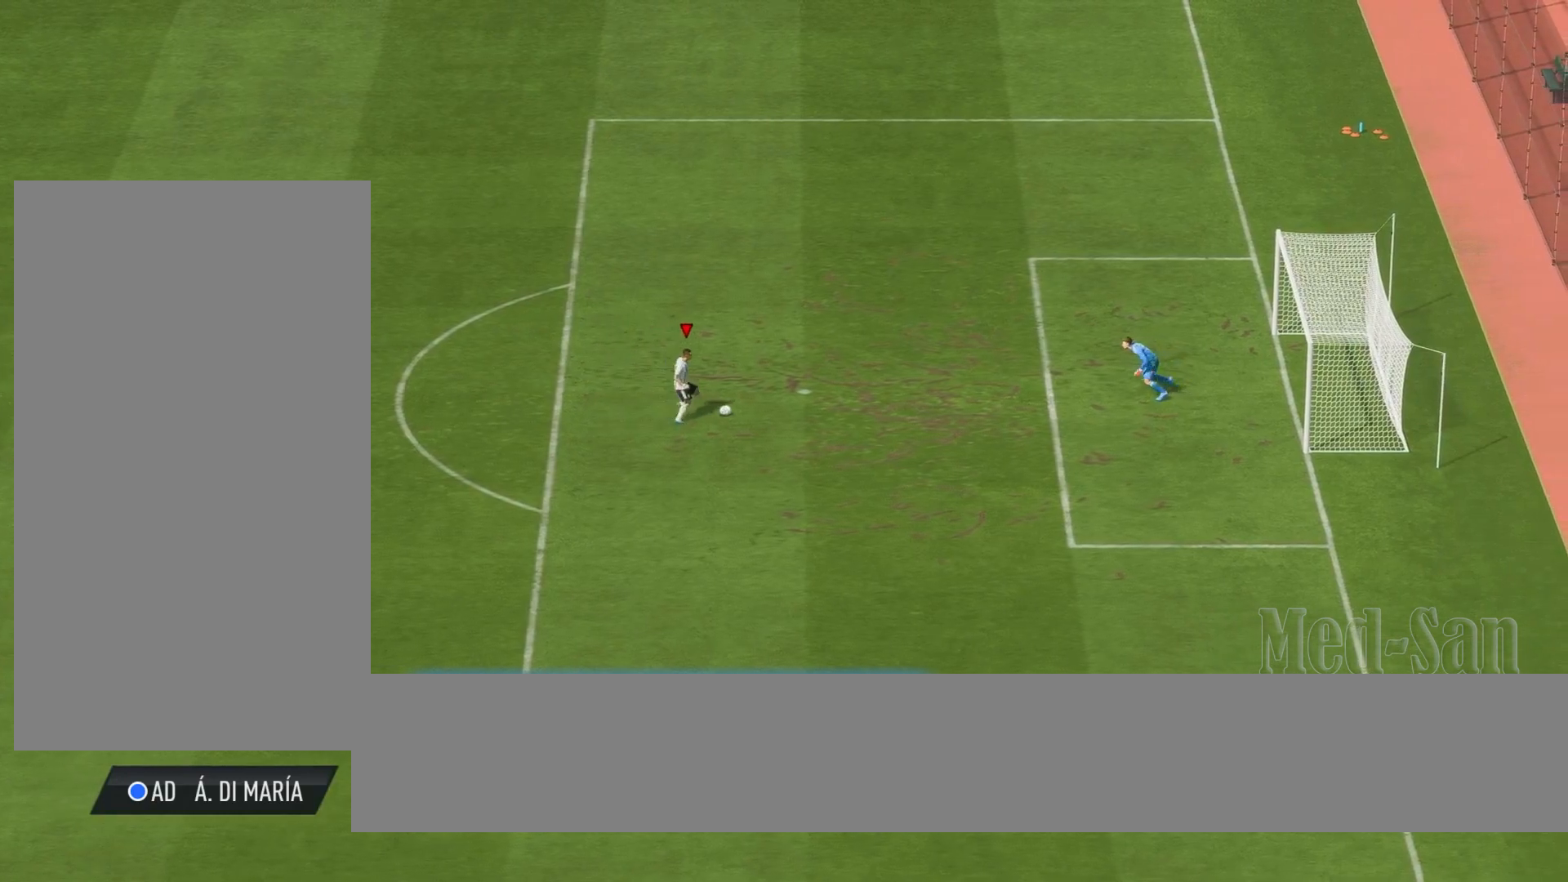
{"buttons": ["L1", "R3"], "left_stick": "right", "right_stick": "center", "events": [[440, "R3", "down"]]}
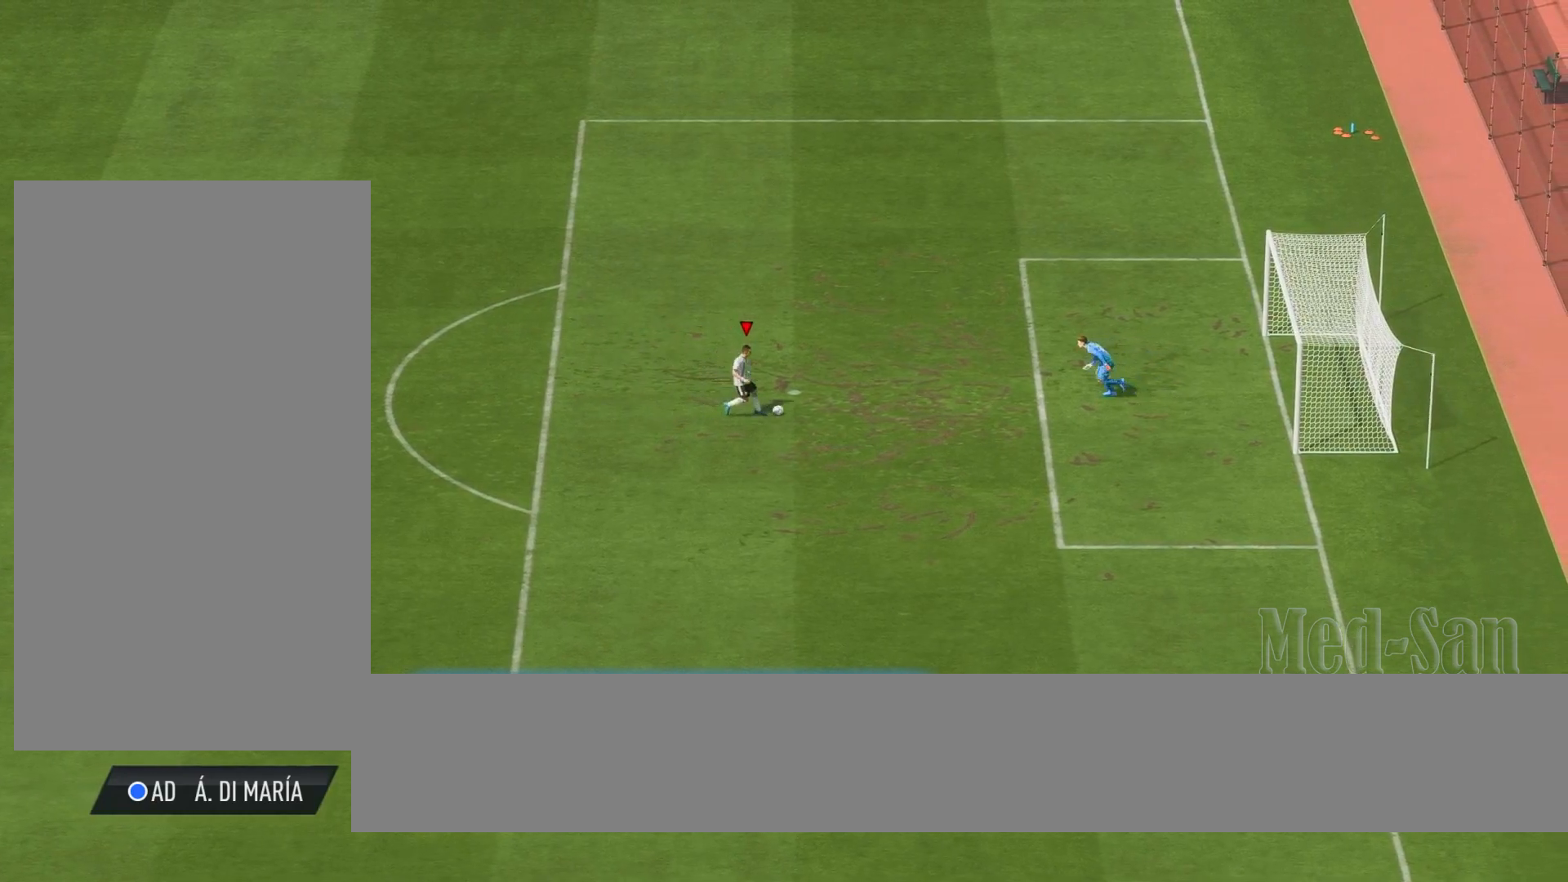
{"buttons": ["L1"], "left_stick": "right", "right_stick": "center", "events": [[380, "R3", "up"]]}
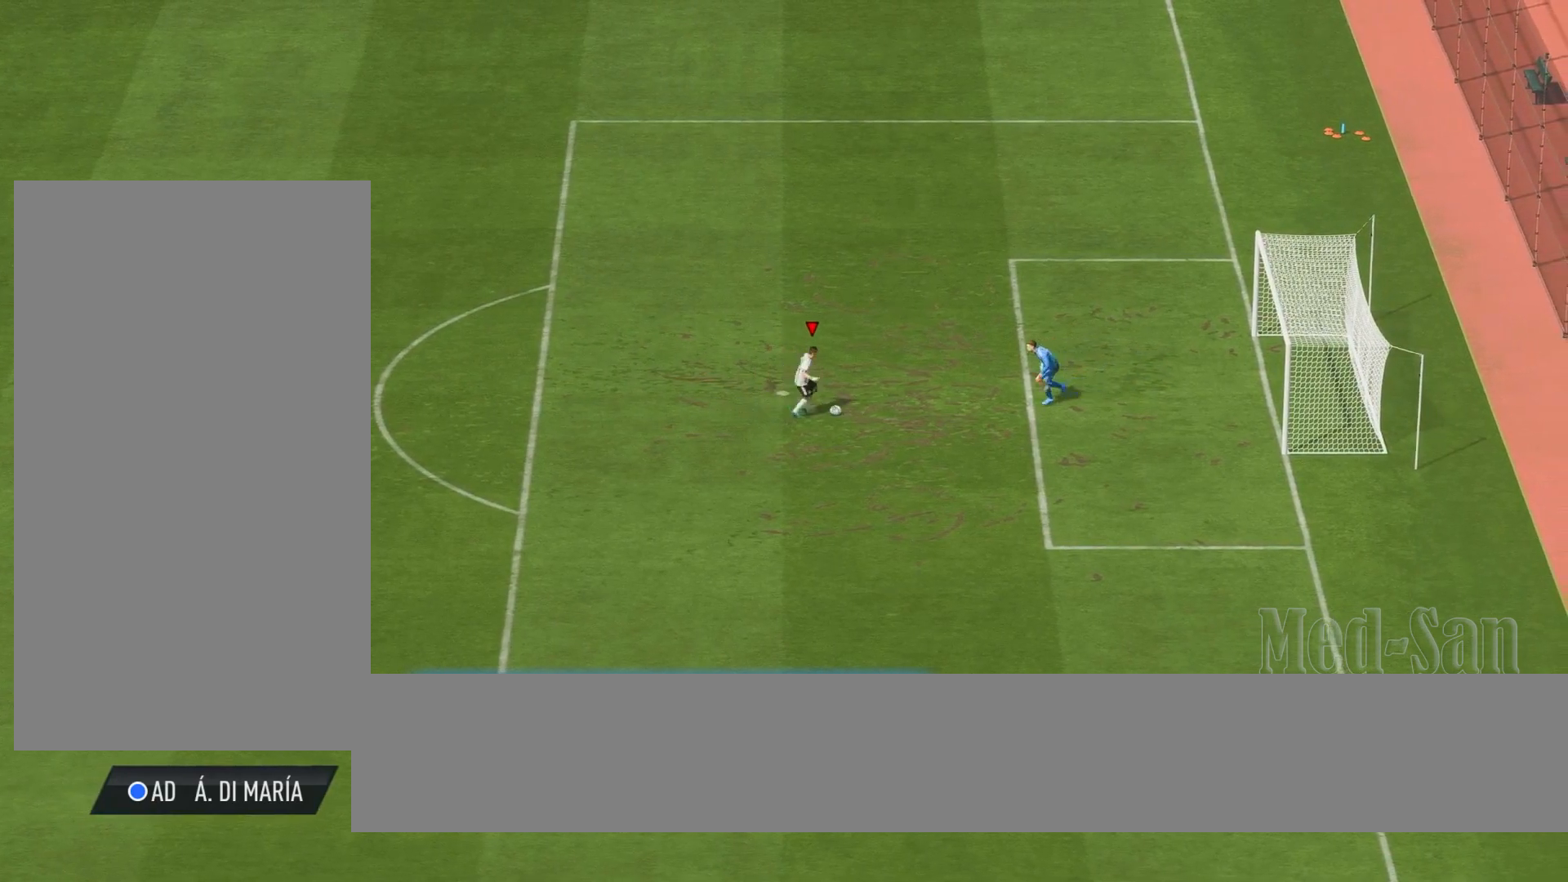
{"buttons": ["L1"], "left_stick": "right", "right_stick": "center", "events": []}
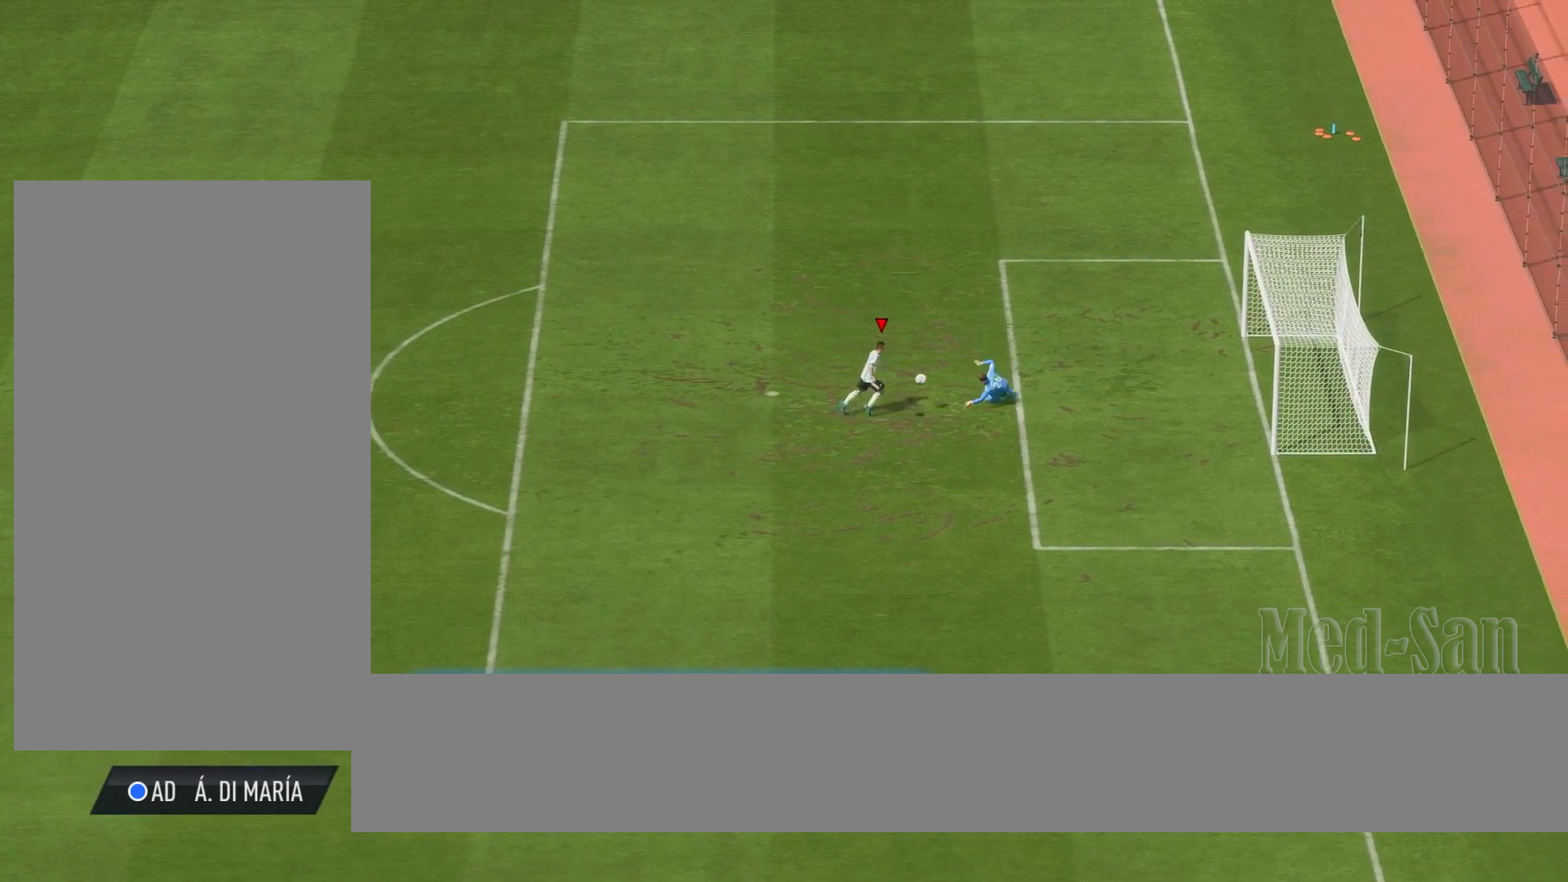
{"buttons": [], "left_stick": "right", "right_stick": "center", "events": [[140, "L1", "up"]]}
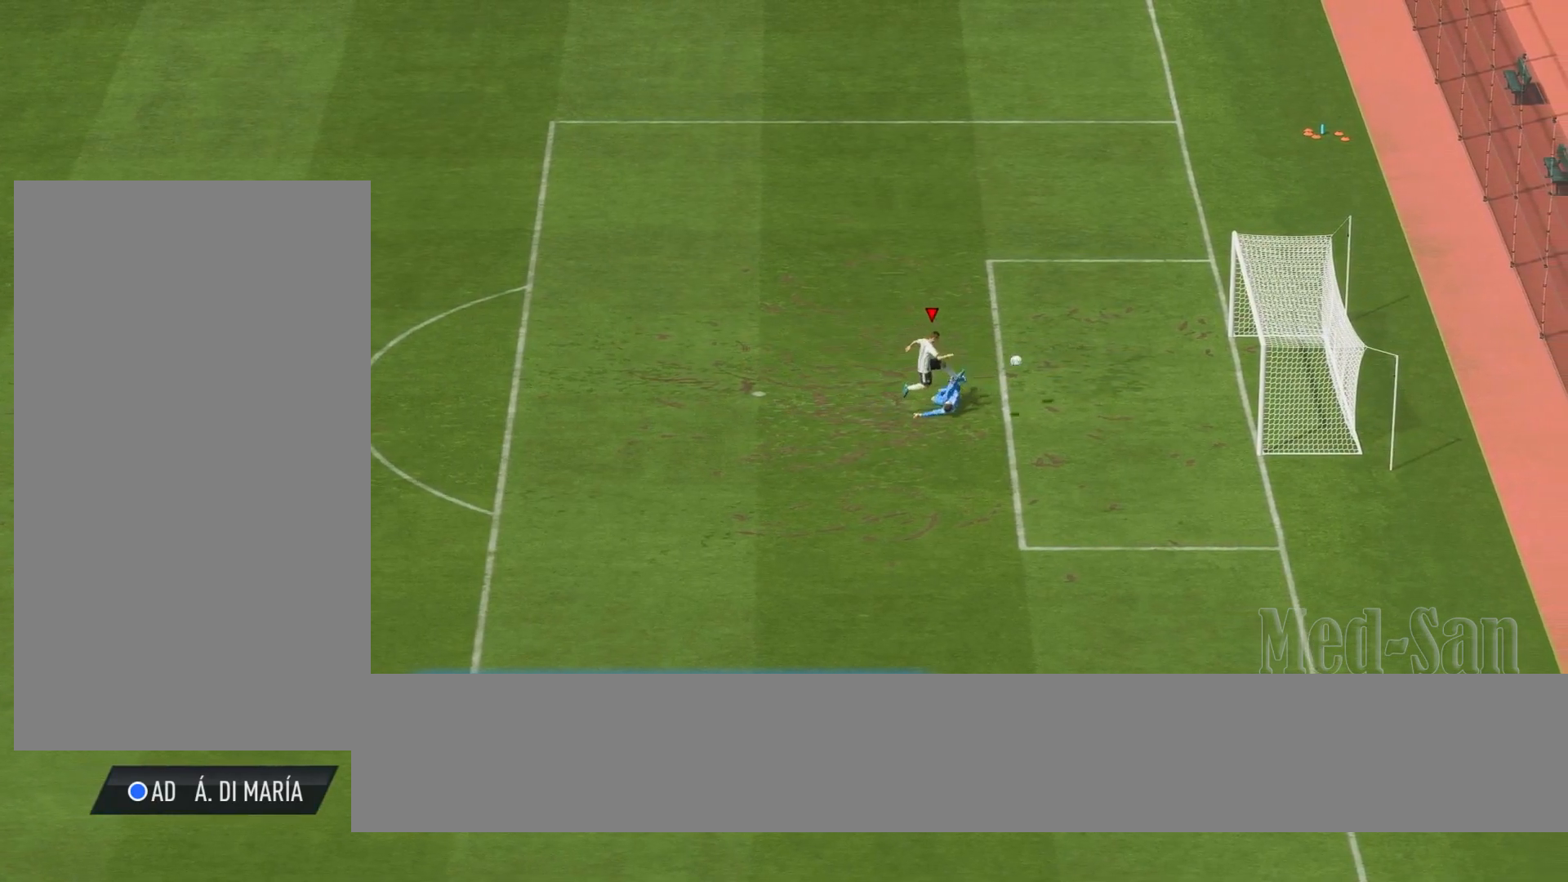
{"buttons": [], "left_stick": "right", "right_stick": "center", "events": []}
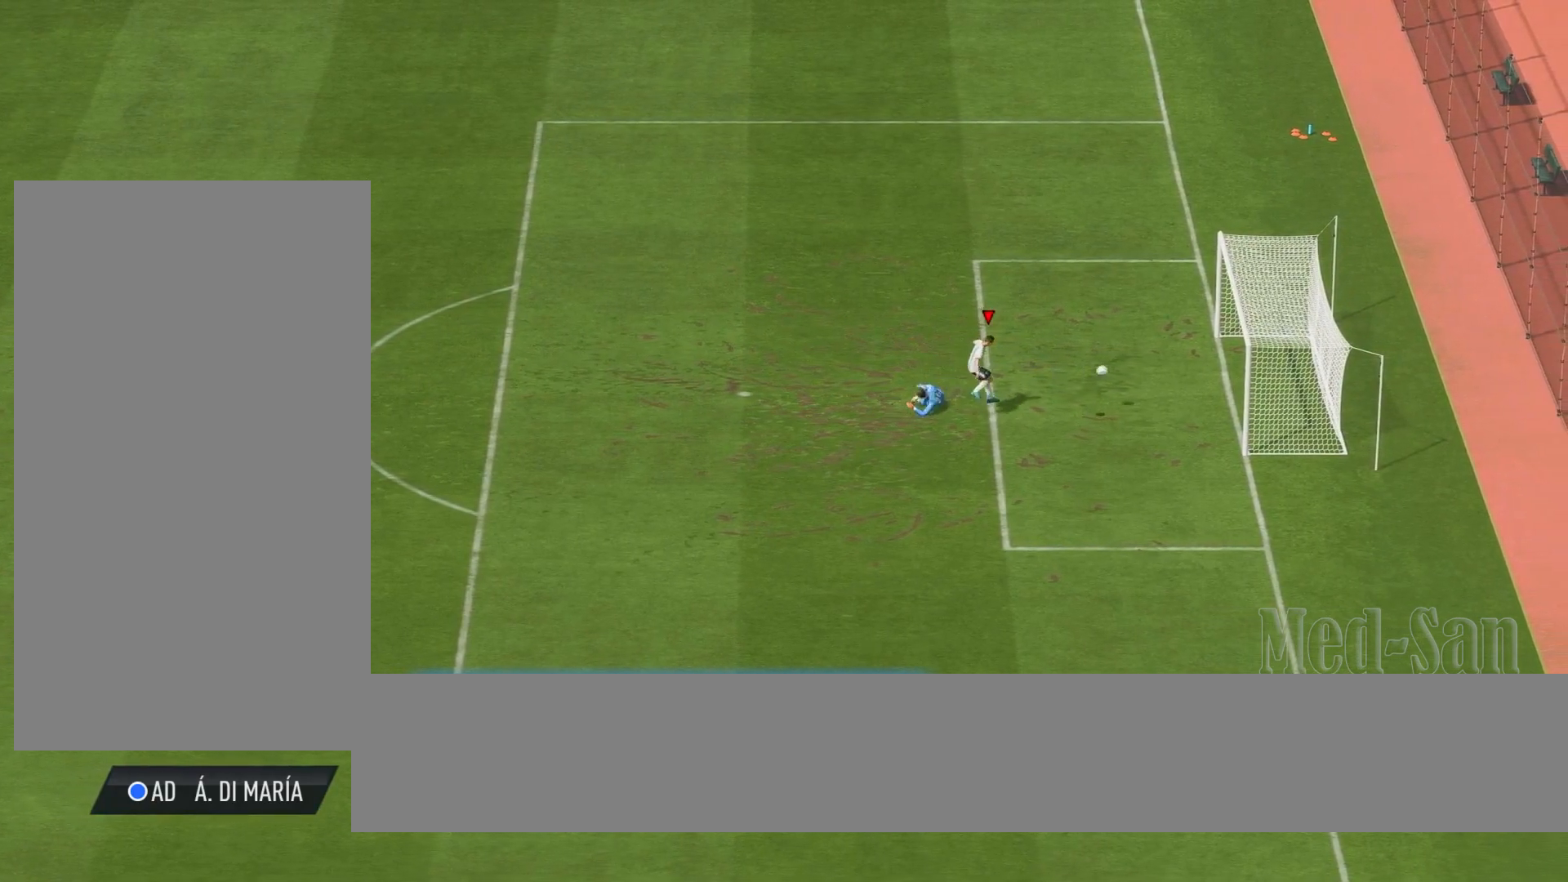
{"buttons": [], "left_stick": "center", "right_stick": "center", "events": [[300, "left_stick", "center"]]}
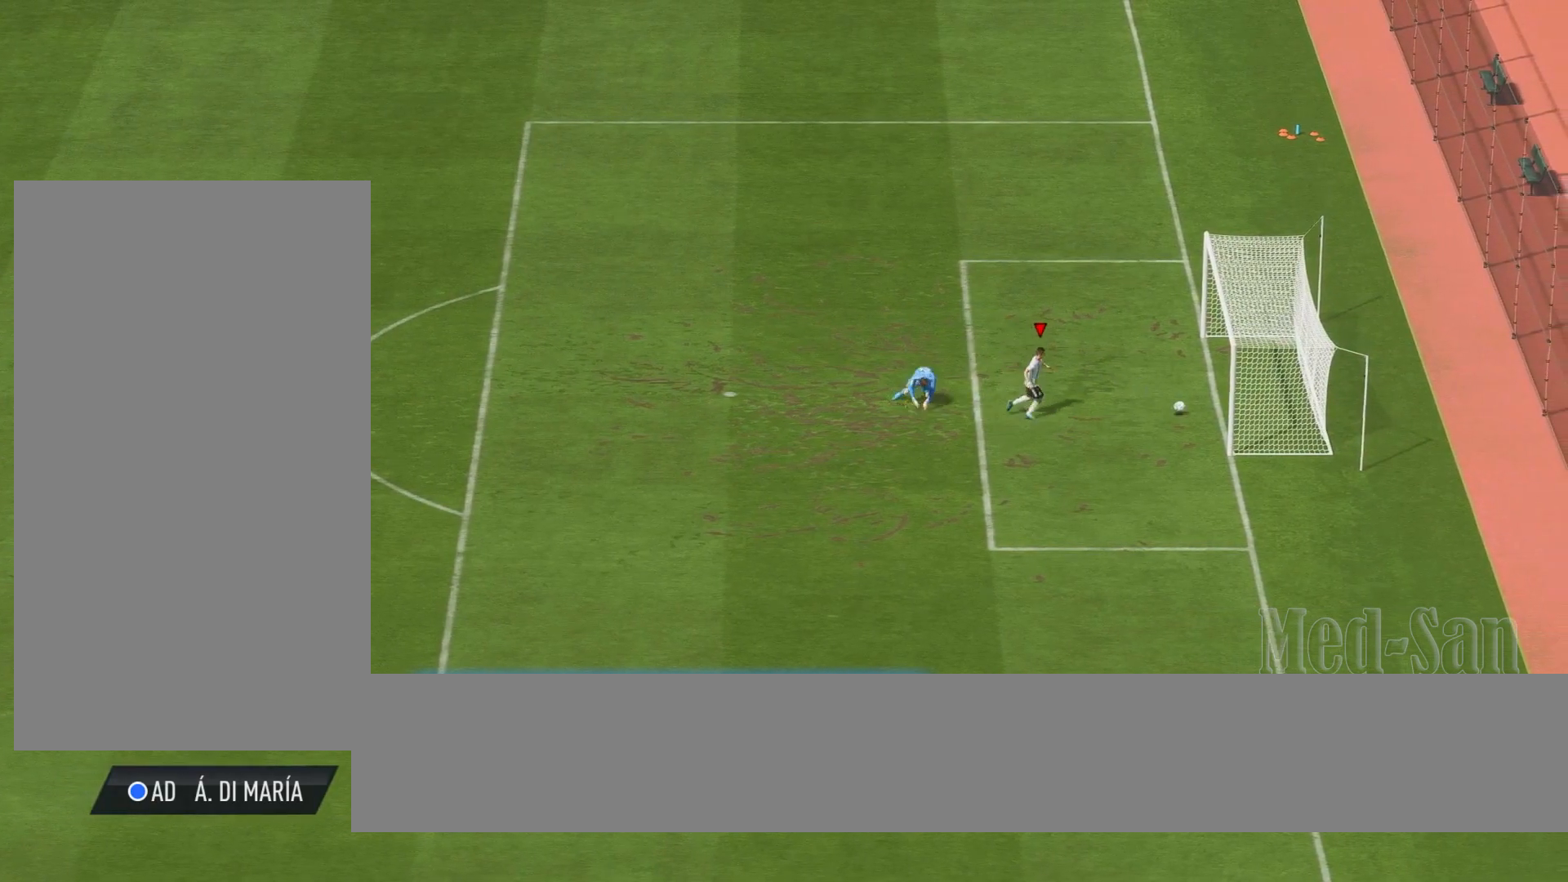
{"buttons": [], "left_stick": "center", "right_stick": "center", "events": []}
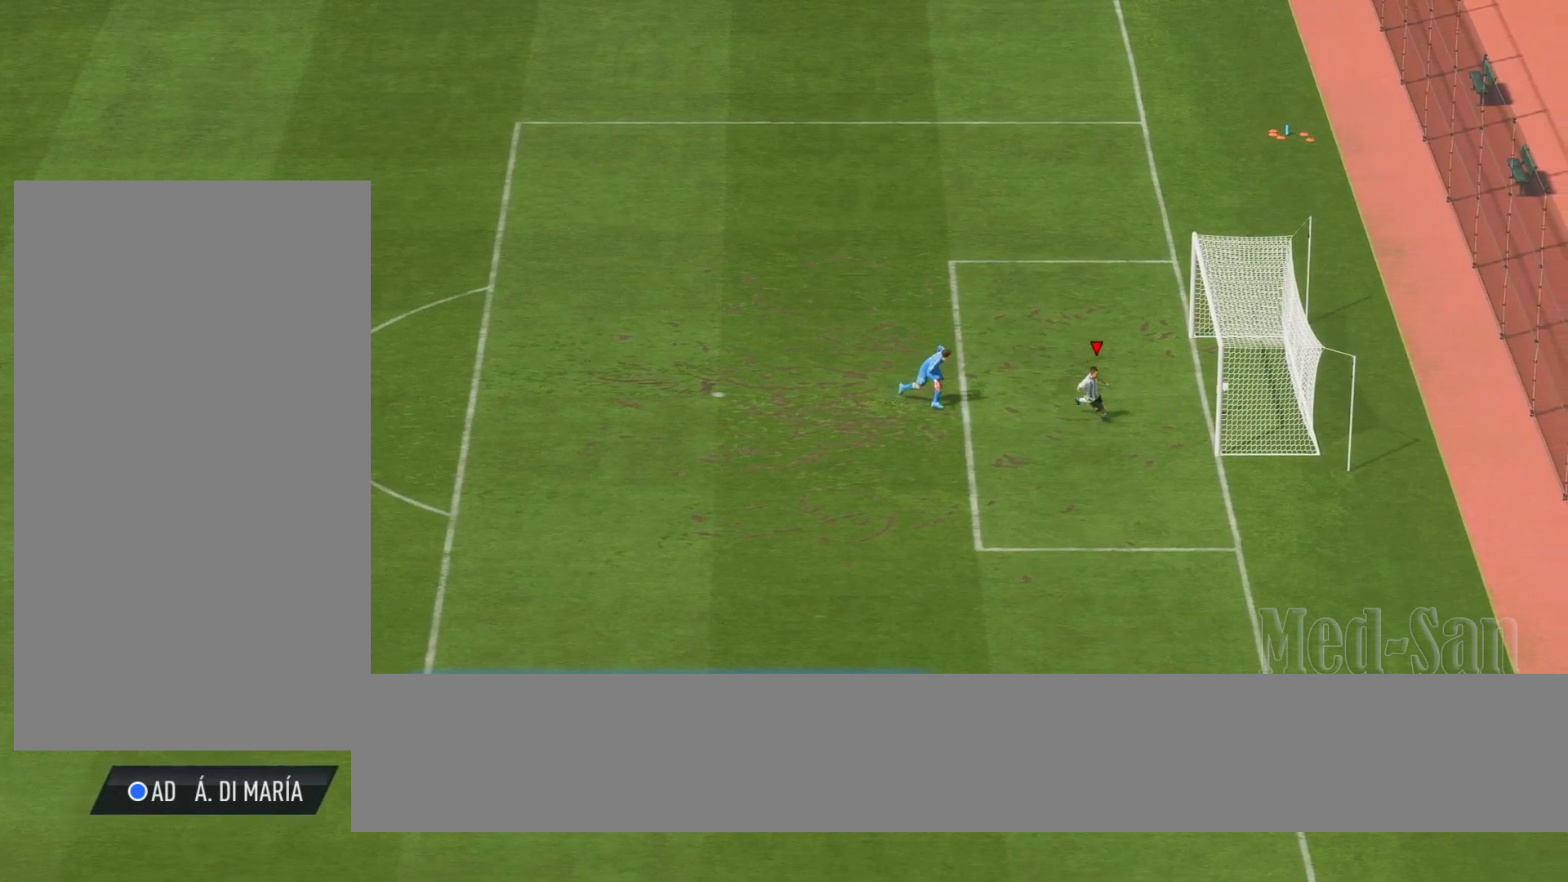
{"buttons": [], "left_stick": "center", "right_stick": "center", "events": []}
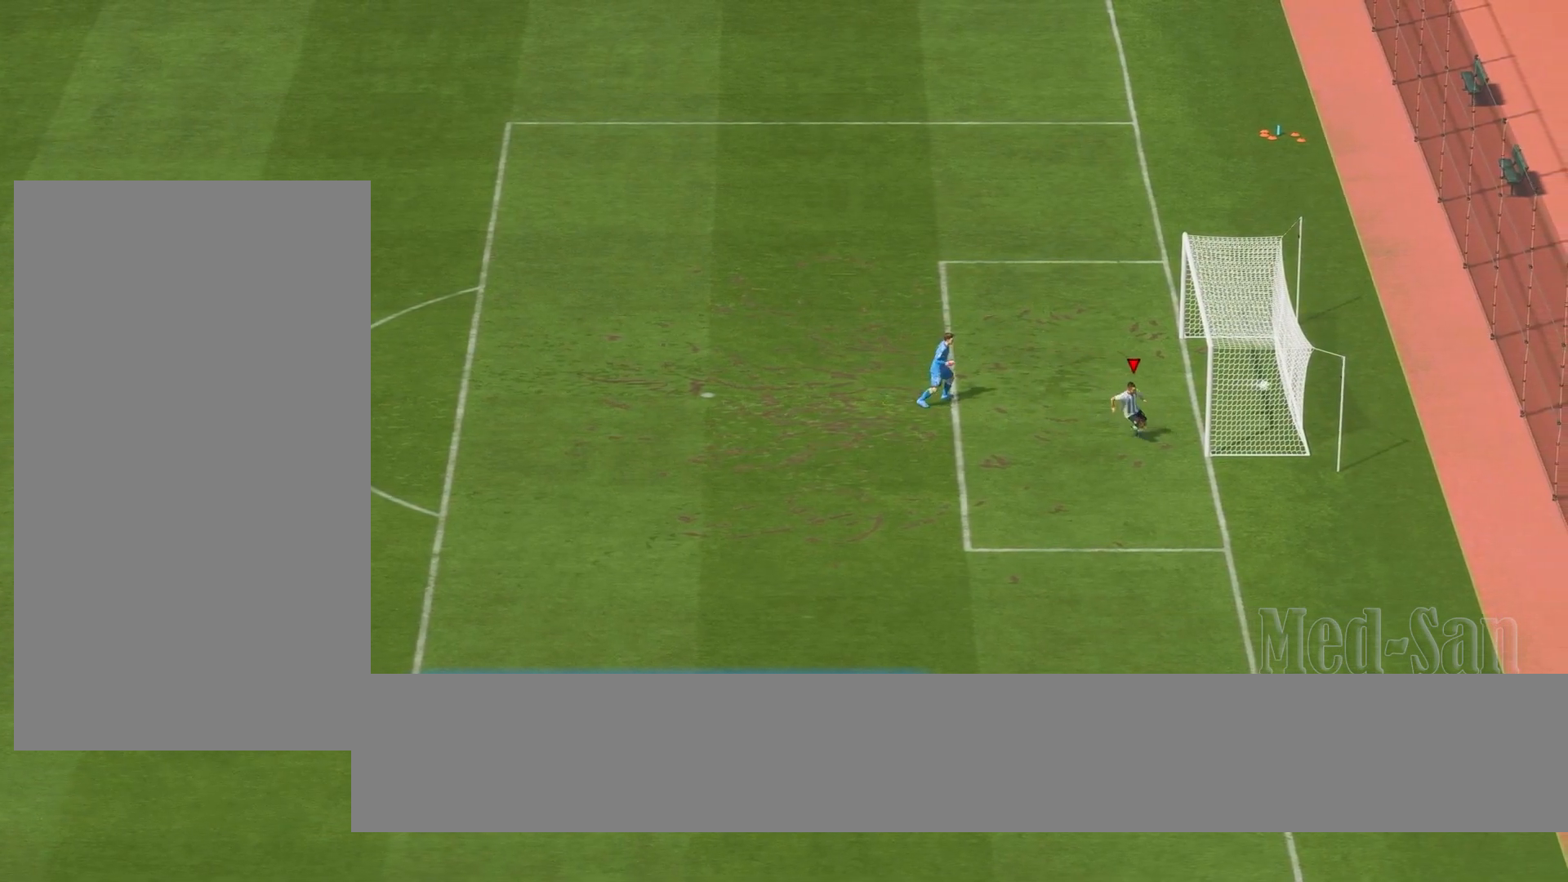
{"buttons": [], "left_stick": "center", "right_stick": "center", "events": []}
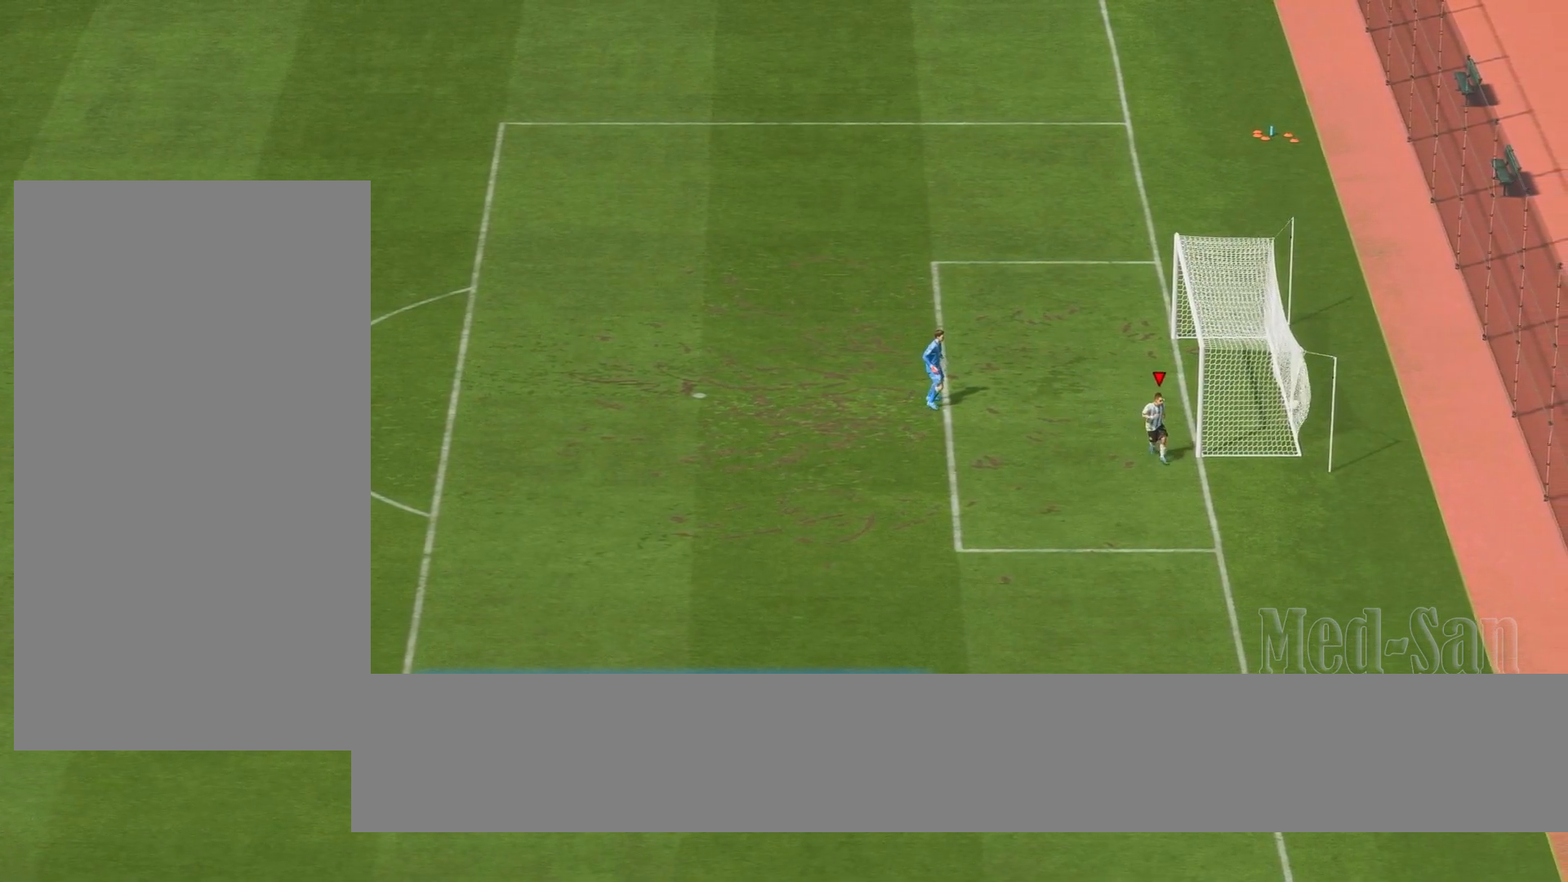
{"buttons": [], "left_stick": "center", "right_stick": "center", "events": []}
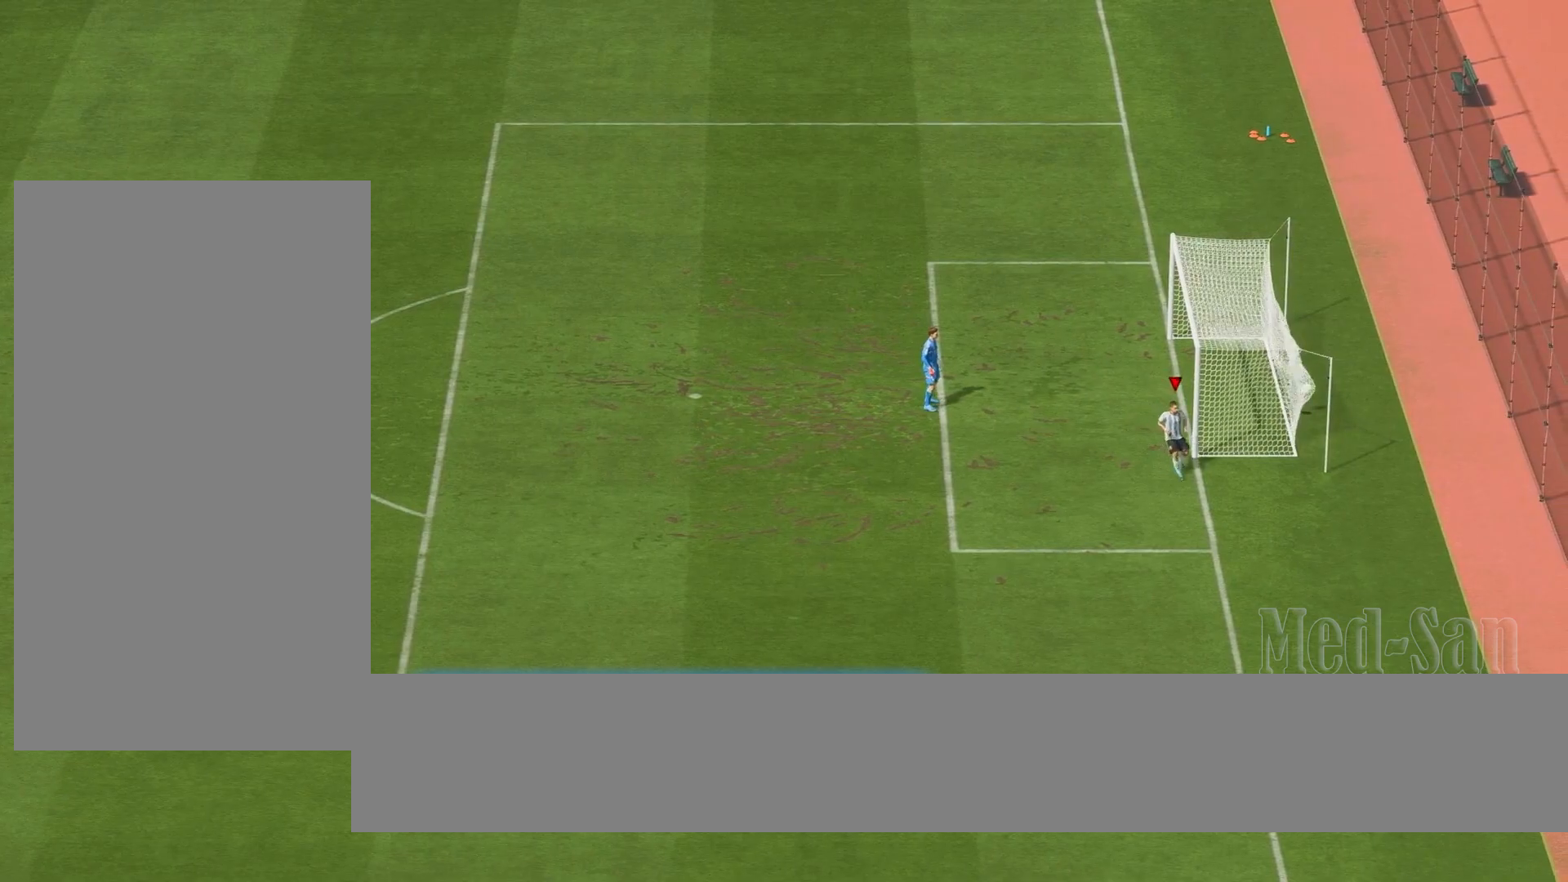
{"buttons": [], "left_stick": "center", "right_stick": "center", "events": []}